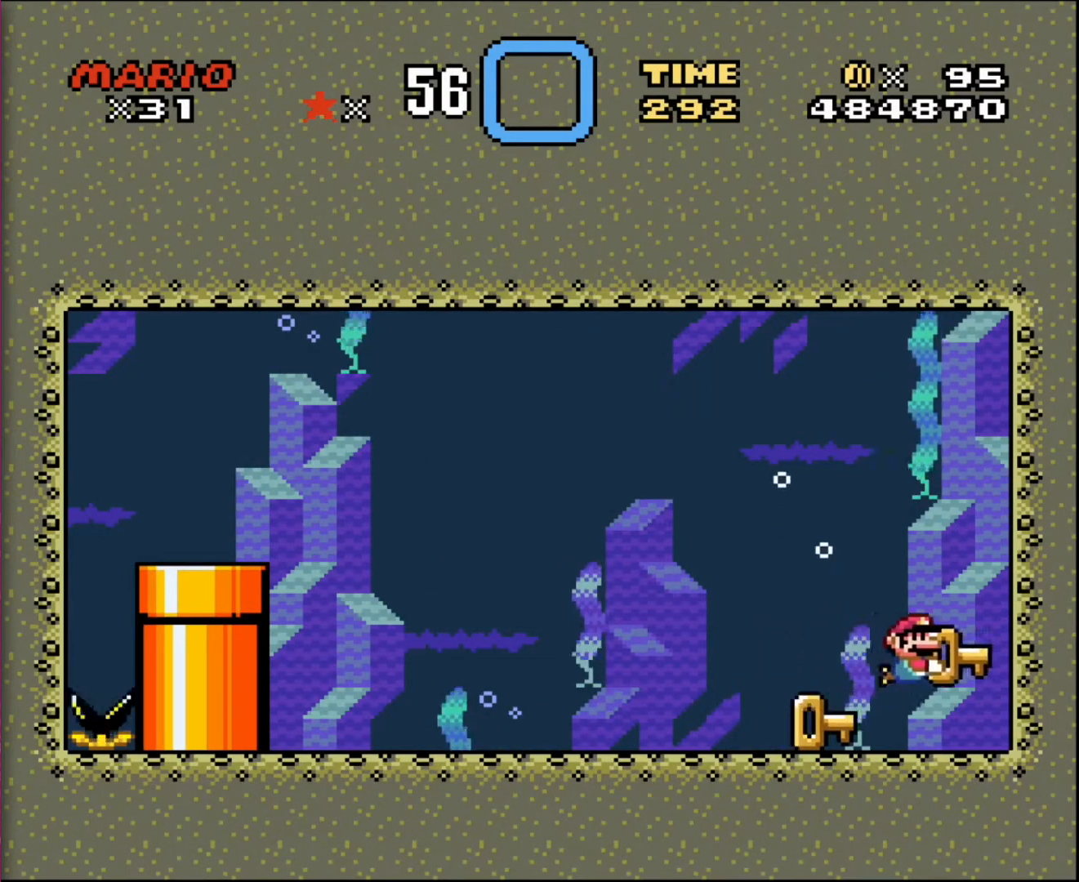
Gameplay with a controller; each line is a JSON object with the inputs held at the frame after it. "events" lists button and stick changes between this image and that frame as [ms after this image, input, new state], when the widget could be followed in between. Not read: A B CIRCLE CROSS L3 R3 SQUARE TRIANGLE X Y.
{"buttons": ["DPAD_LEFT"], "events": [[100, "DPAD_DOWN", "down"], [167, "DPAD_RIGHT", "up"], [234, "DPAD_LEFT", "down"], [434, "DPAD_DOWN", "up"]]}
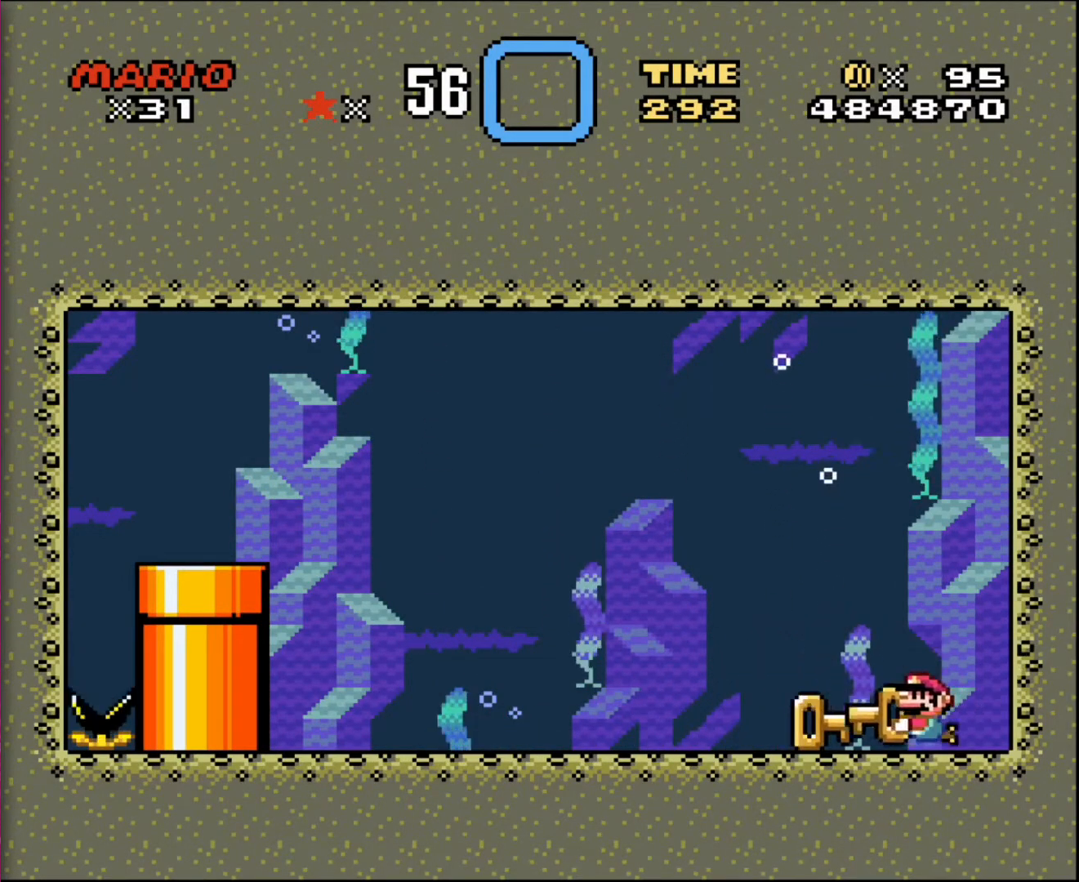
{"buttons": ["DPAD_DOWN"], "events": [[33, "DPAD_DOWN", "down"], [100, "DPAD_LEFT", "up"]]}
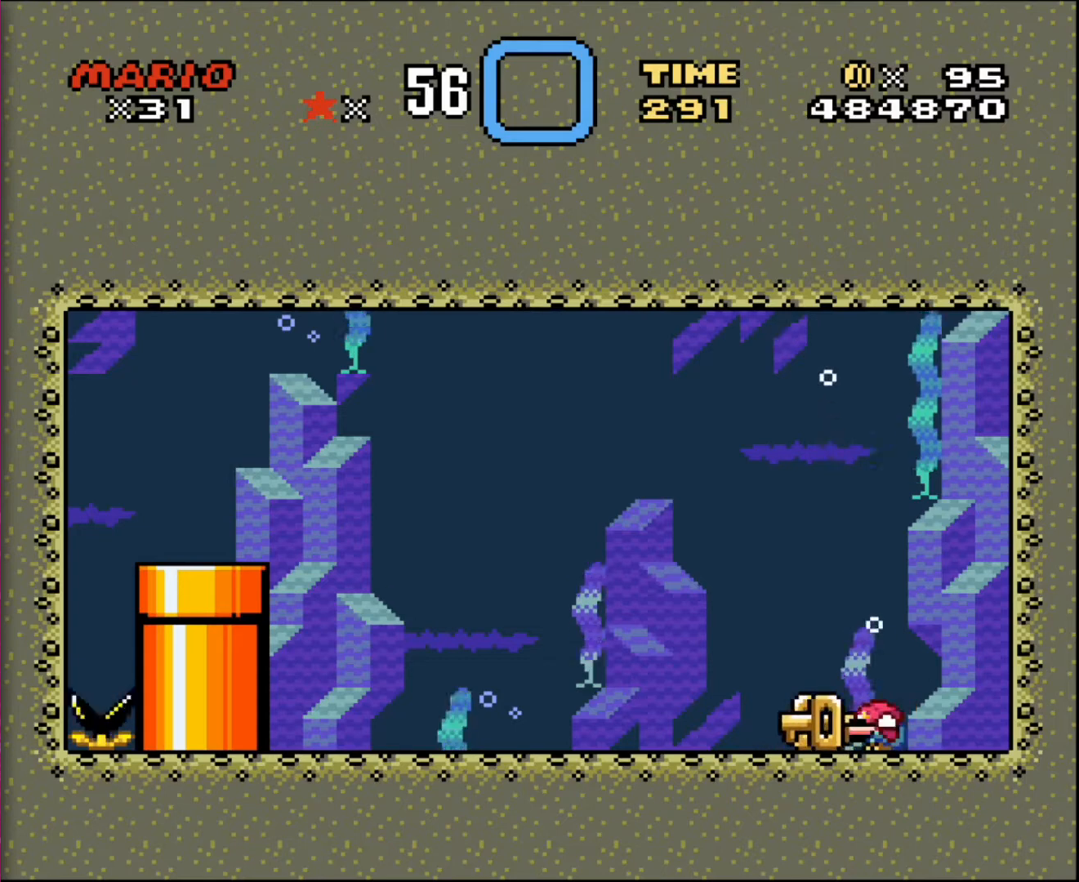
{"buttons": ["DPAD_LEFT"], "events": [[234, "DPAD_DOWN", "up"], [467, "DPAD_LEFT", "down"]]}
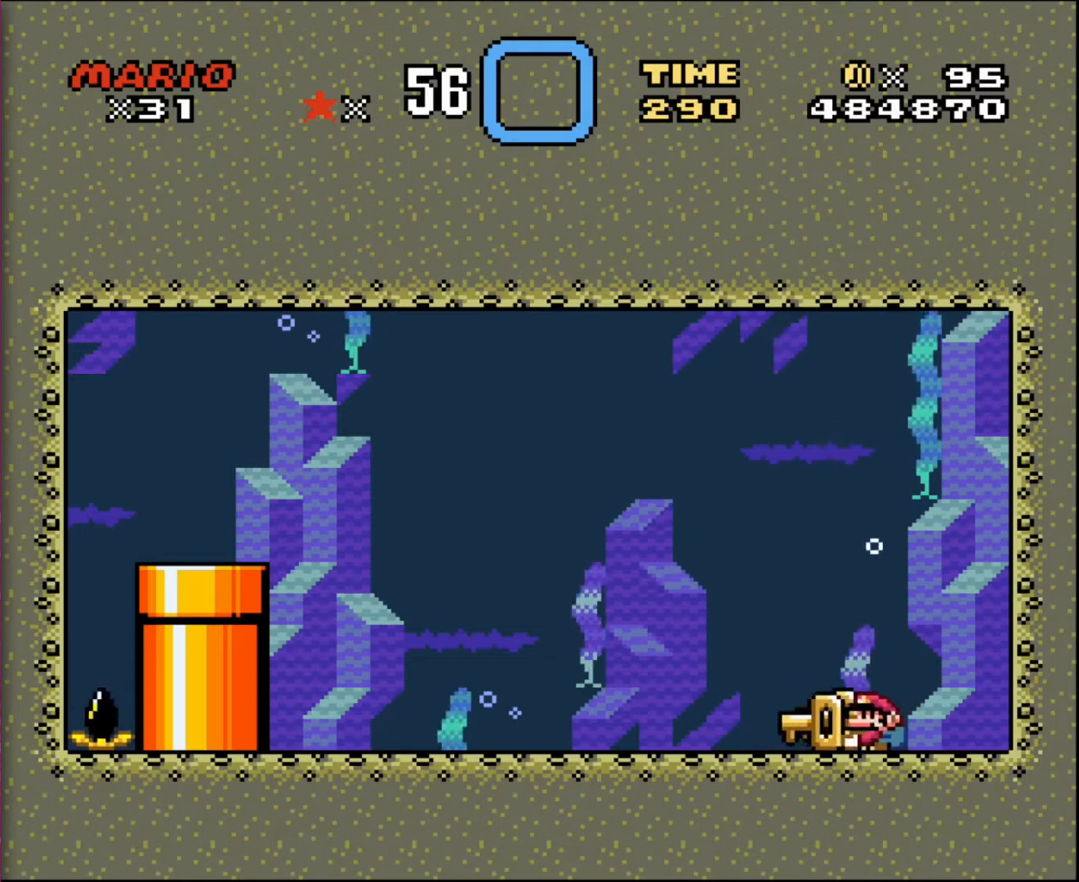
{"buttons": ["DPAD_DOWN"], "events": [[233, "DPAD_DOWN", "down"], [267, "DPAD_LEFT", "up"]]}
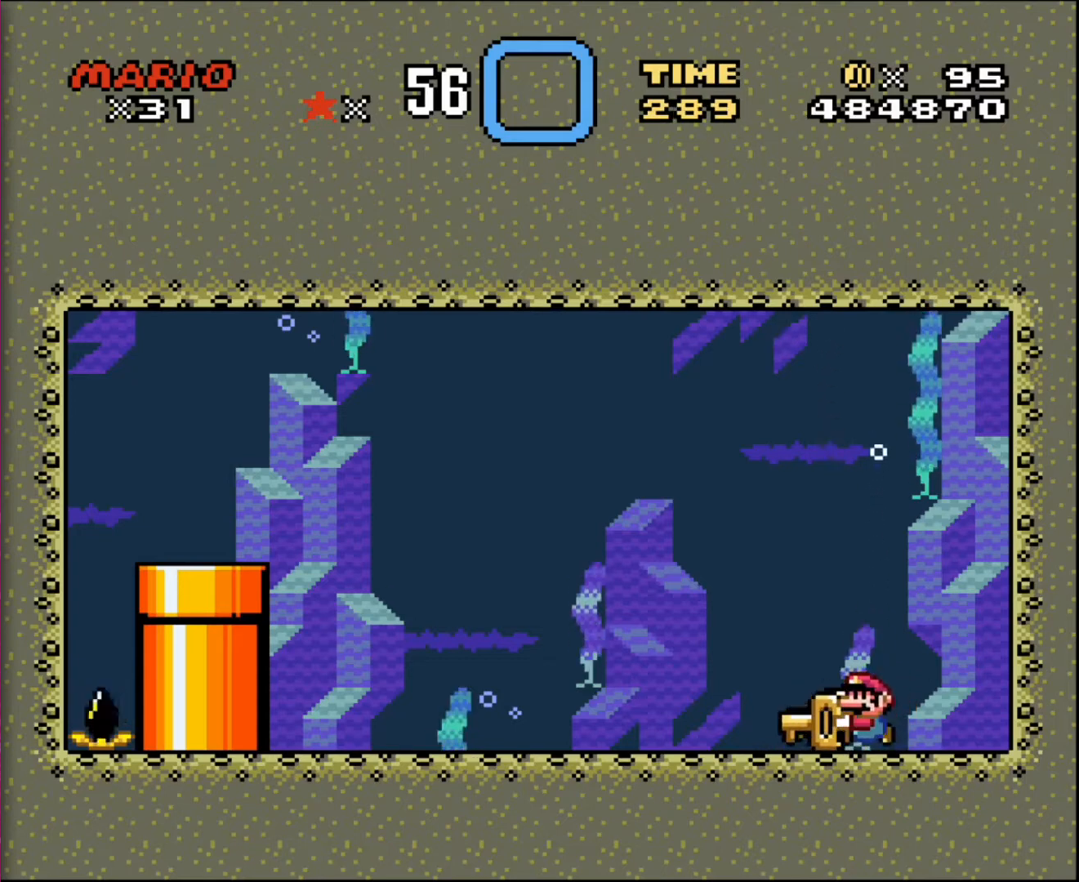
{"buttons": ["DPAD_RIGHT"], "events": [[234, "DPAD_RIGHT", "down"], [267, "DPAD_DOWN", "up"]]}
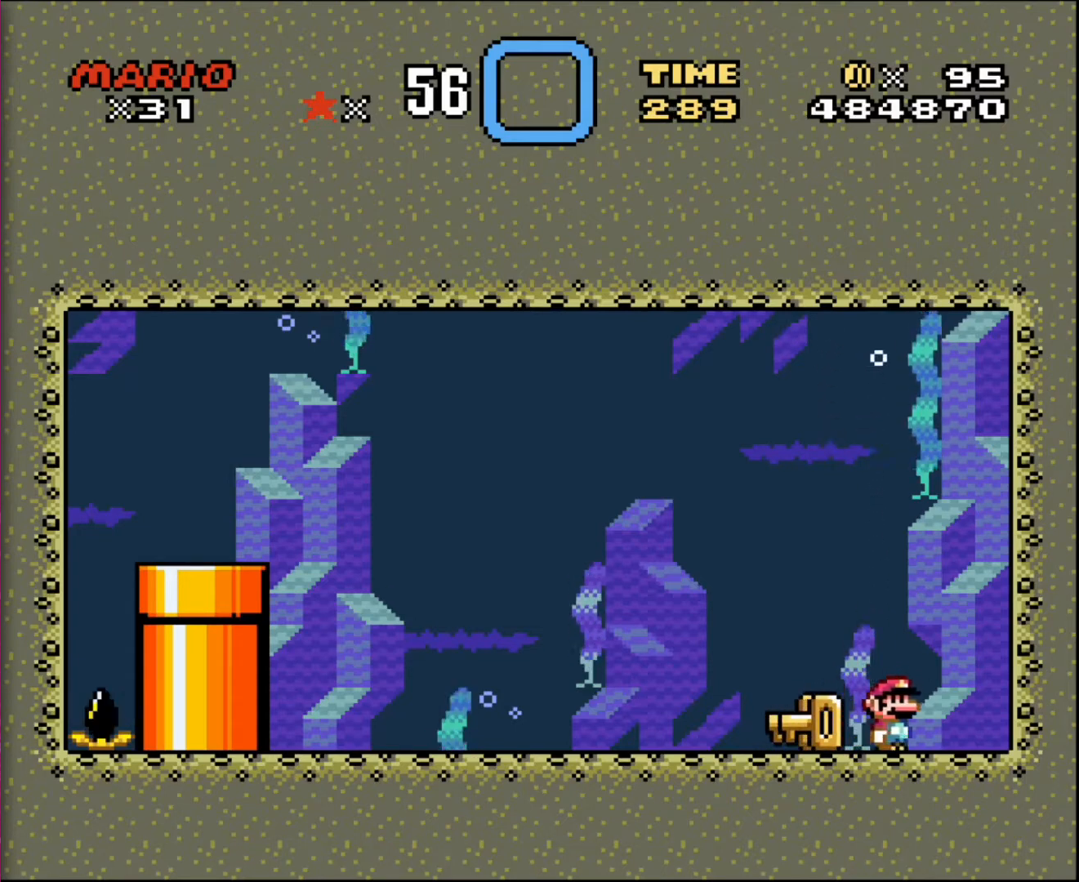
{"buttons": ["DPAD_LEFT"], "events": [[167, "DPAD_LEFT", "down"], [167, "DPAD_RIGHT", "up"]]}
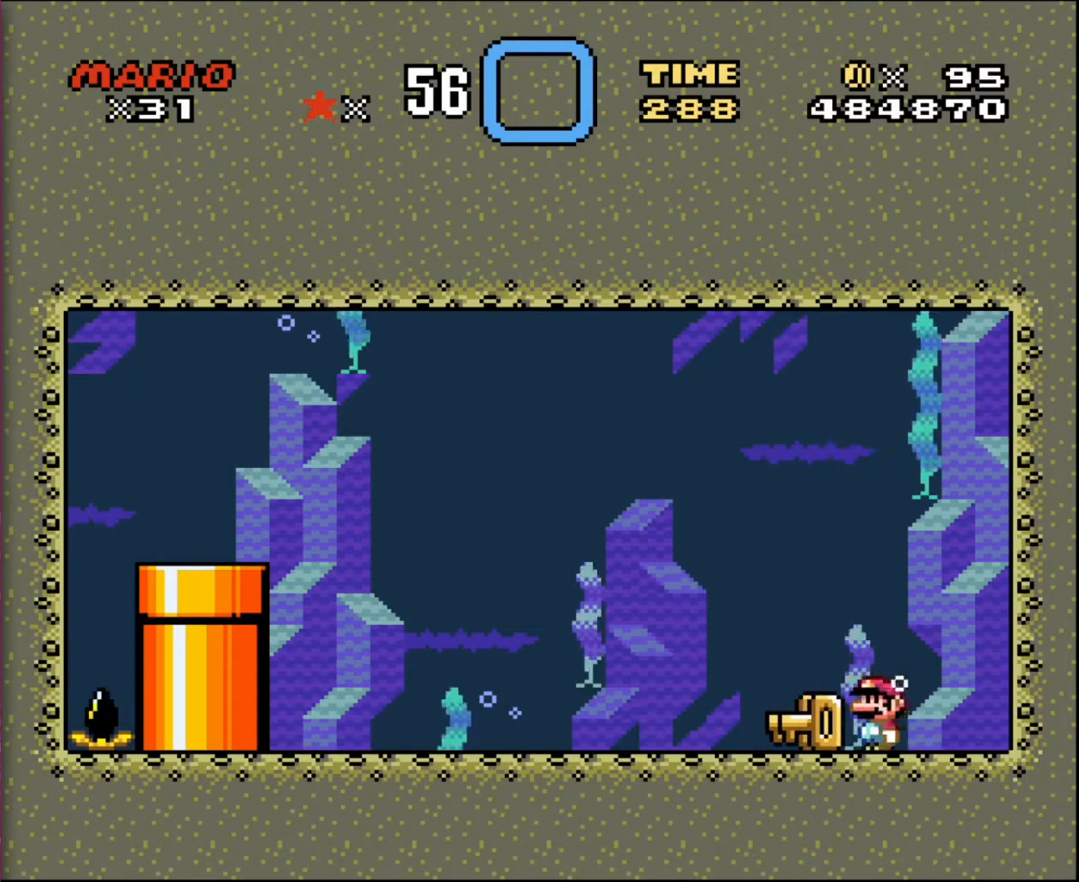
{"buttons": ["DPAD_LEFT"], "events": []}
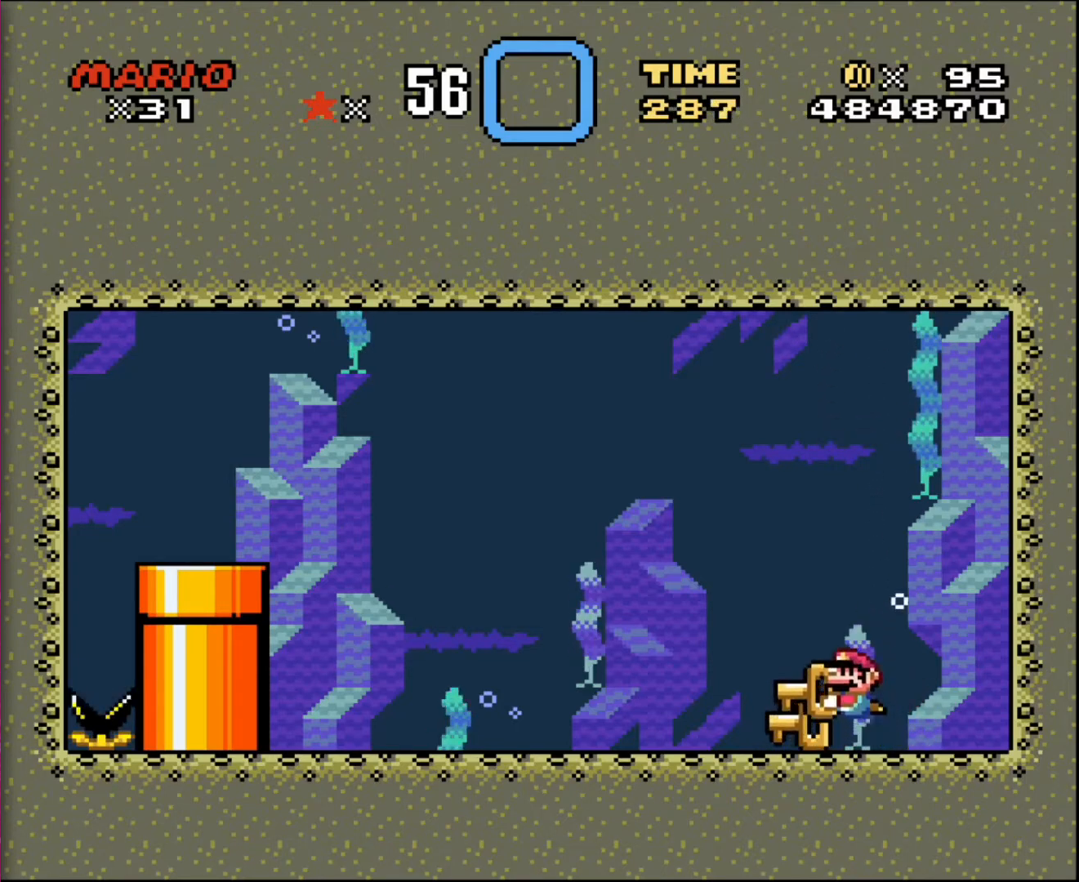
{"buttons": ["DPAD_RIGHT"], "events": [[100, "DPAD_DOWN", "down"], [100, "DPAD_LEFT", "up"], [434, "DPAD_RIGHT", "down"], [467, "DPAD_DOWN", "up"]]}
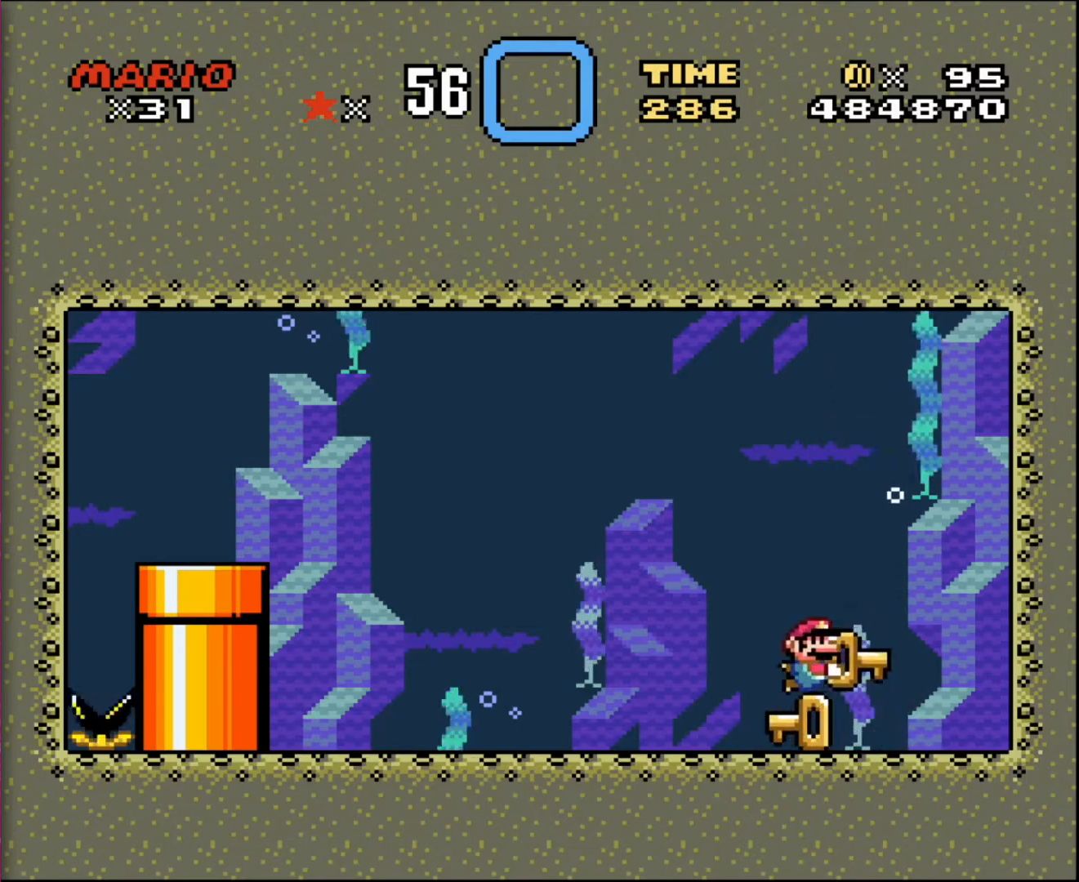
{"buttons": ["DPAD_DOWN", "DPAD_LEFT"], "events": [[234, "DPAD_DOWN", "down"], [301, "DPAD_RIGHT", "up"], [334, "DPAD_LEFT", "down"]]}
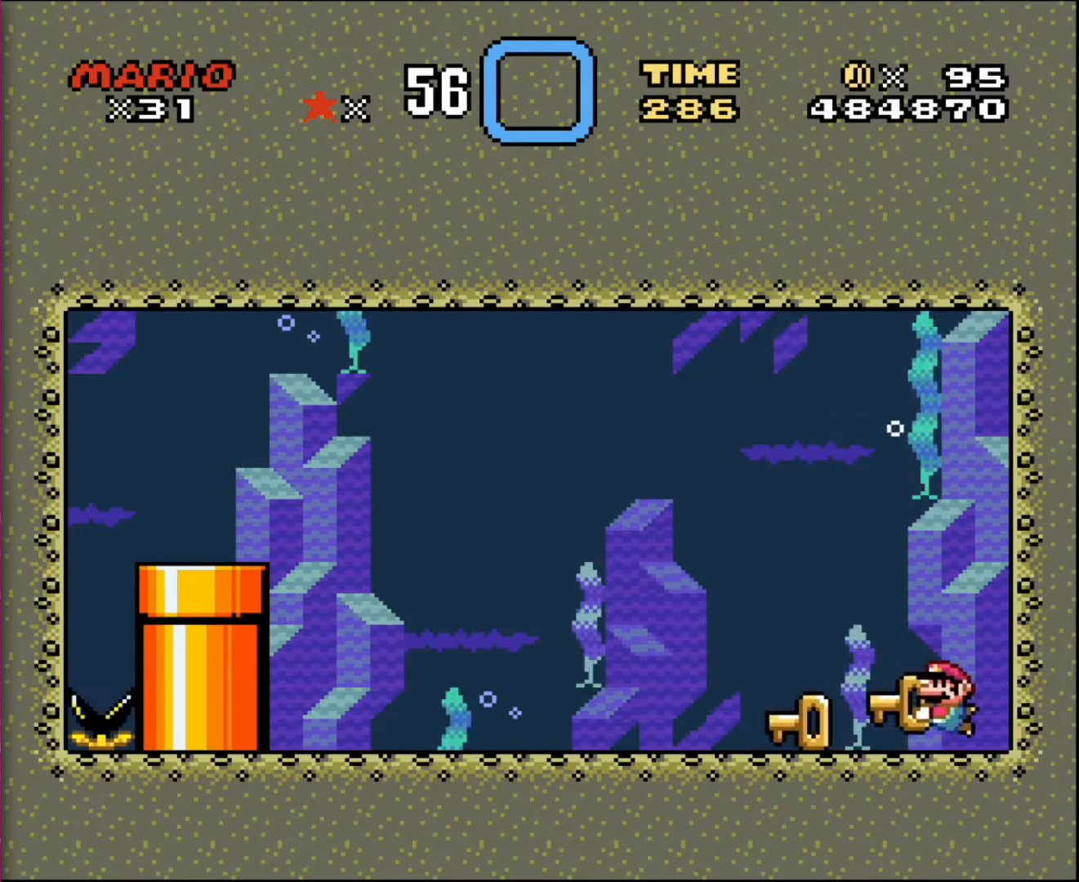
{"buttons": ["DPAD_DOWN", "DPAD_LEFT"], "events": [[434, "DPAD_DOWN", "up"], [500, "DPAD_DOWN", "down"]]}
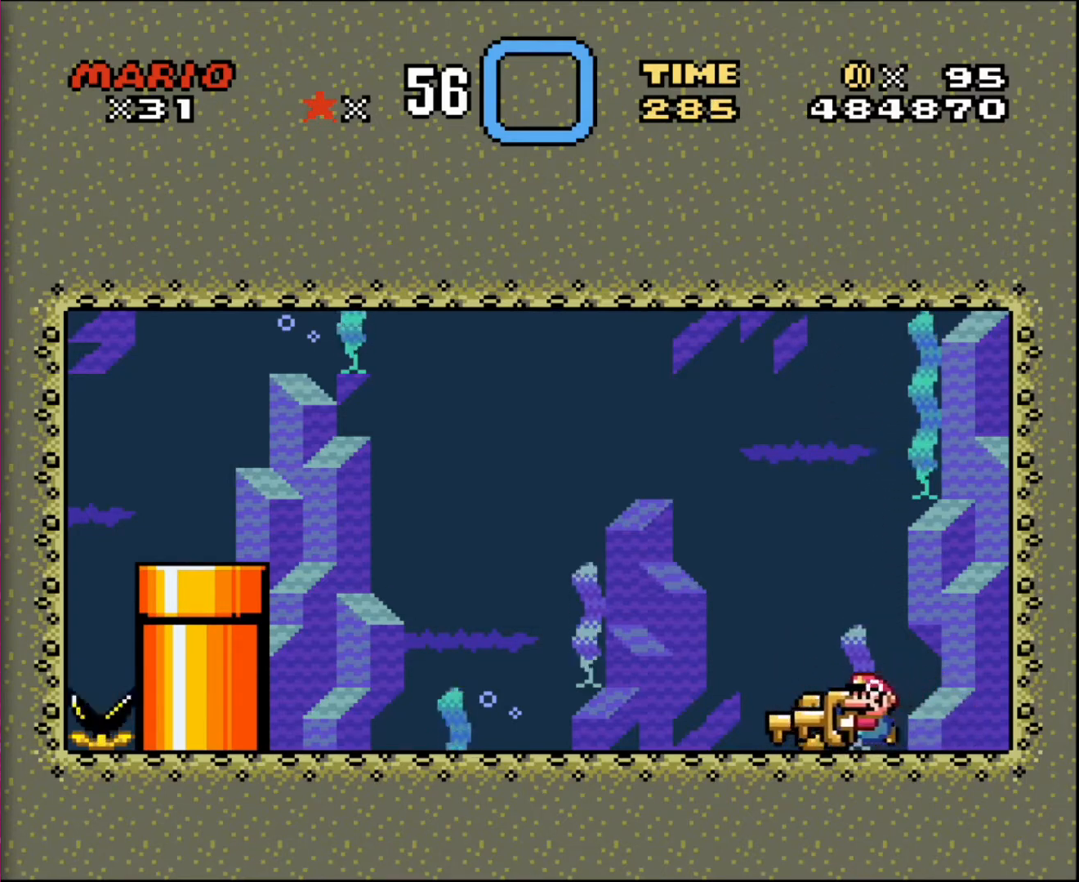
{"buttons": ["DPAD_DOWN", "DPAD_LEFT"], "events": [[34, "DPAD_LEFT", "up"], [100, "DPAD_RIGHT", "down"], [434, "DPAD_RIGHT", "up"], [501, "DPAD_LEFT", "down"]]}
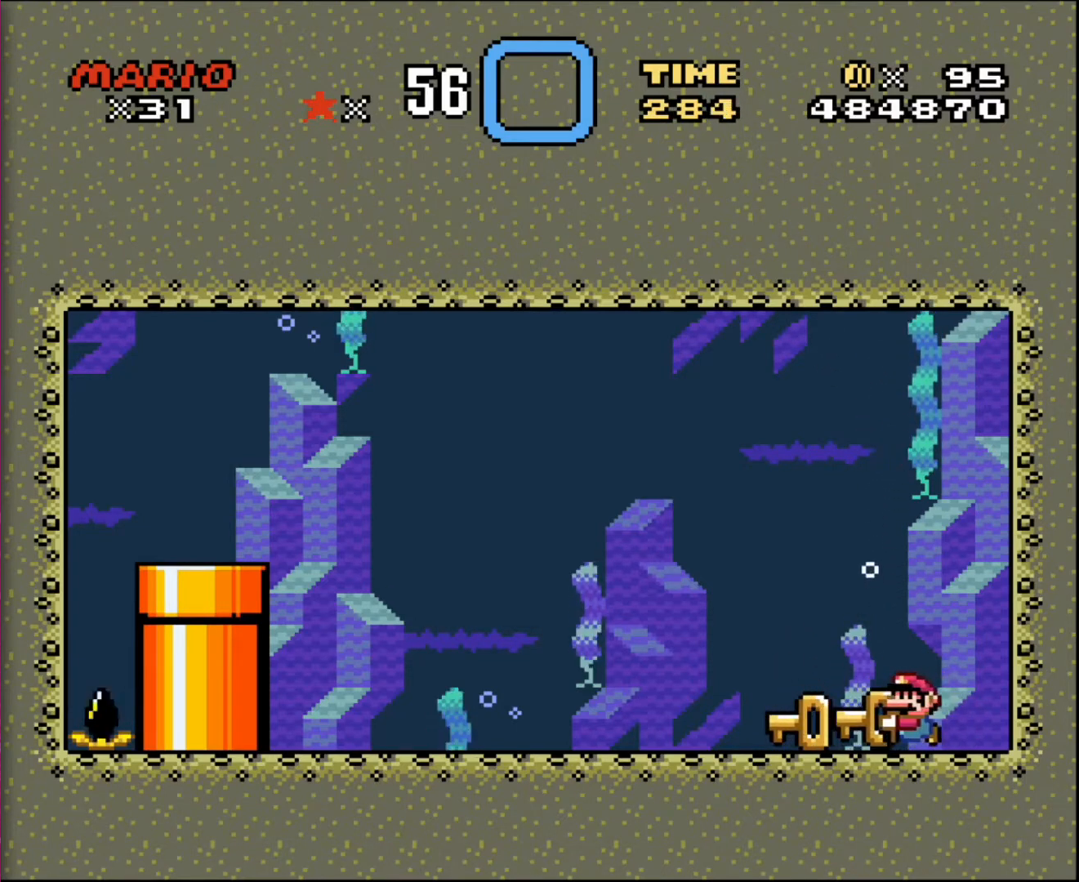
{"buttons": ["DPAD_DOWN"], "events": [[367, "DPAD_LEFT", "up"]]}
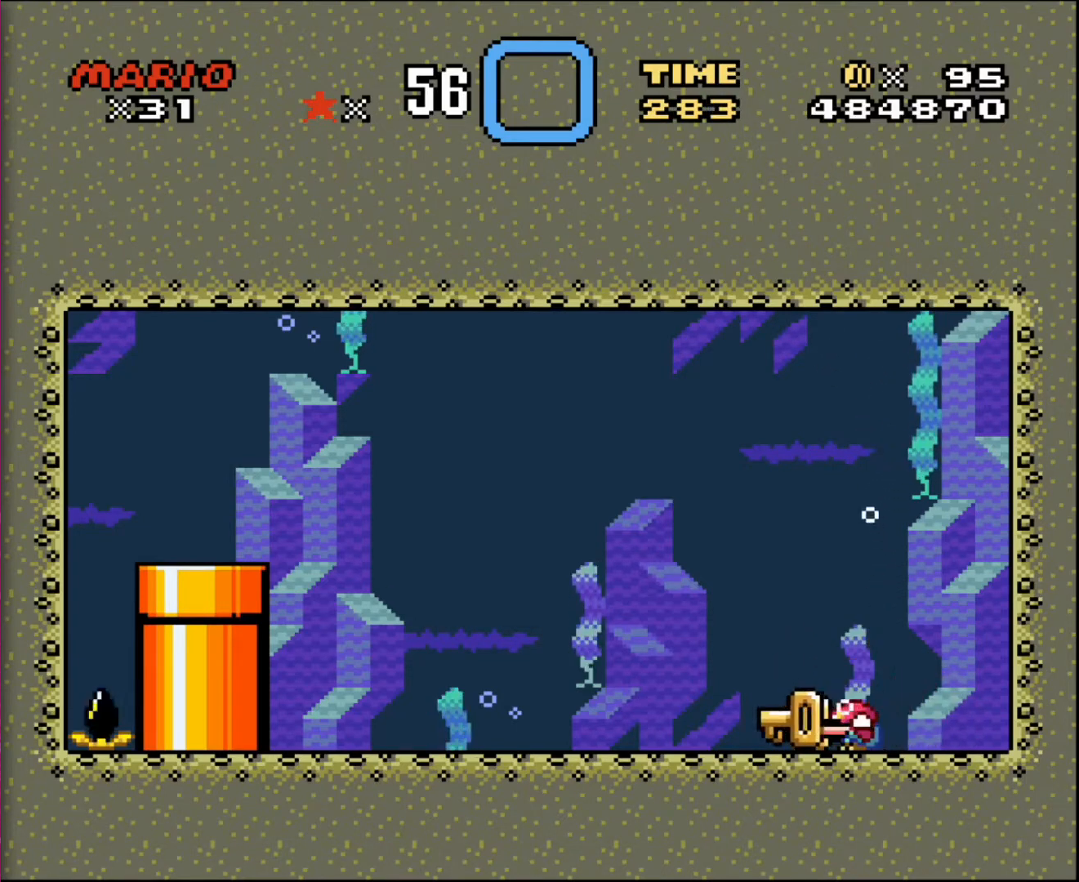
{"buttons": [], "events": [[34, "DPAD_RIGHT", "down"], [234, "DPAD_RIGHT", "up"], [334, "DPAD_RIGHT", "down"], [367, "DPAD_RIGHT", "up"], [434, "DPAD_DOWN", "up"]]}
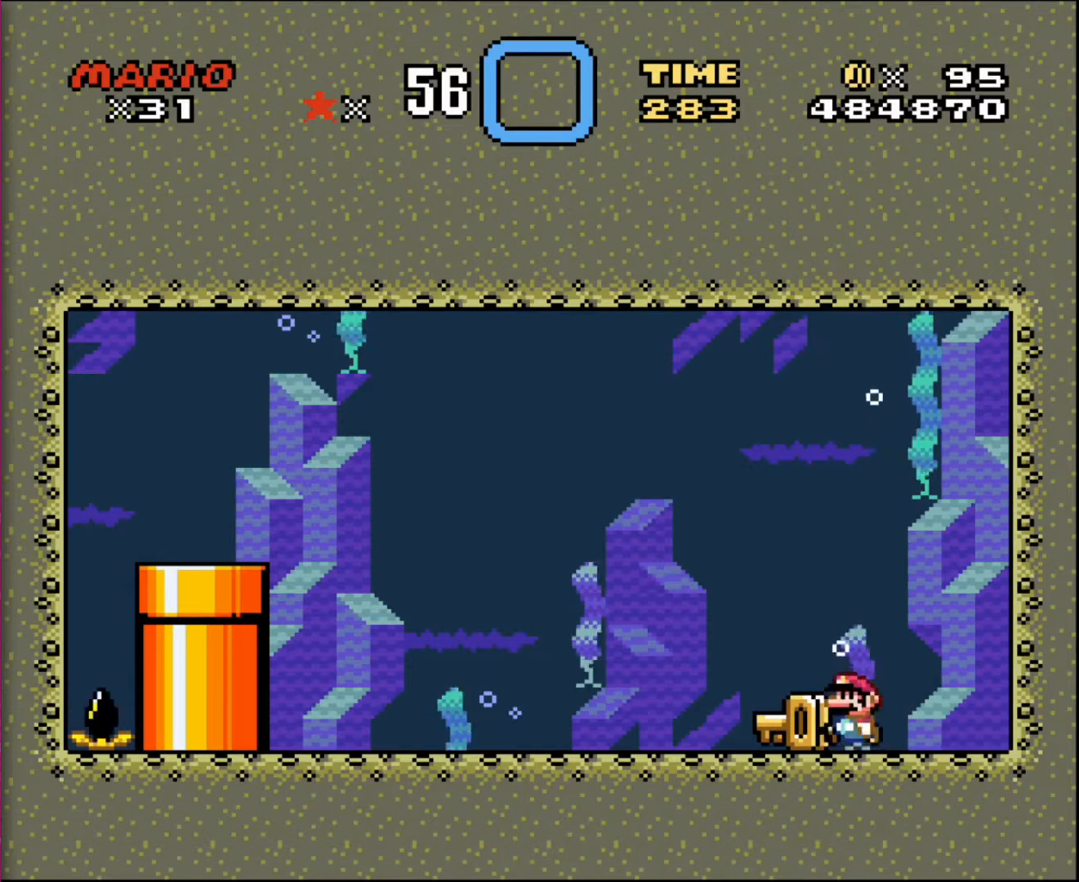
{"buttons": ["DPAD_DOWN"], "events": [[33, "DPAD_LEFT", "down"], [233, "DPAD_DOWN", "down"], [267, "DPAD_LEFT", "up"], [333, "DPAD_RIGHT", "down"], [400, "DPAD_RIGHT", "up"]]}
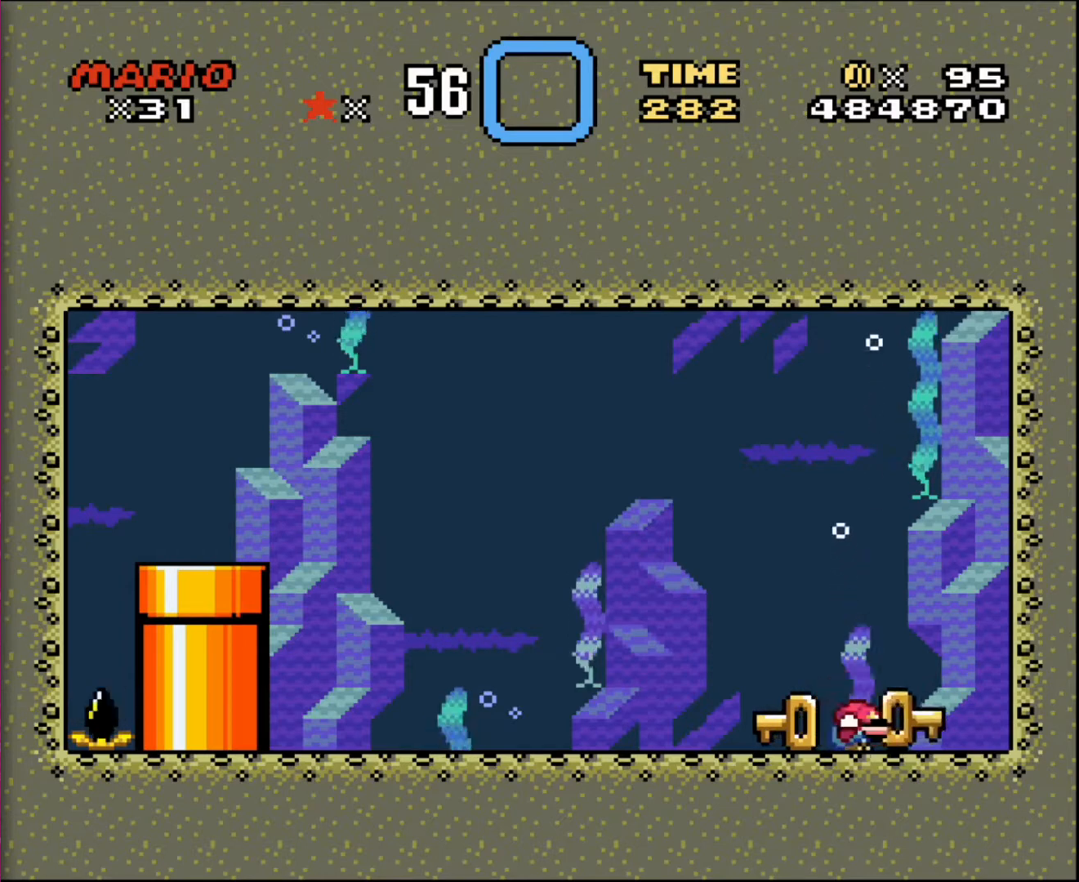
{"buttons": ["DPAD_RIGHT"], "events": [[200, "DPAD_LEFT", "down"], [401, "DPAD_LEFT", "up"], [401, "DPAD_RIGHT", "down"], [434, "DPAD_DOWN", "up"]]}
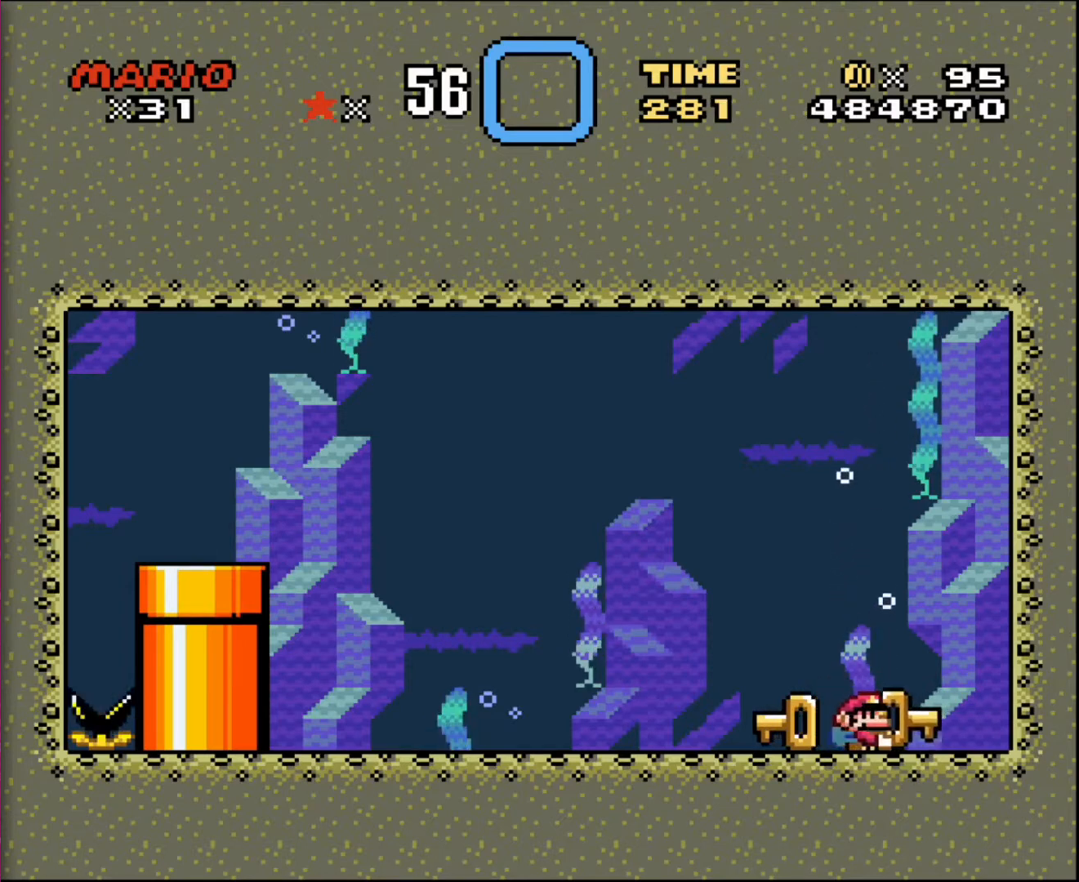
{"buttons": ["DPAD_DOWN"], "events": [[167, "DPAD_DOWN", "down"], [167, "DPAD_LEFT", "down"], [167, "DPAD_RIGHT", "up"], [467, "DPAD_LEFT", "up"]]}
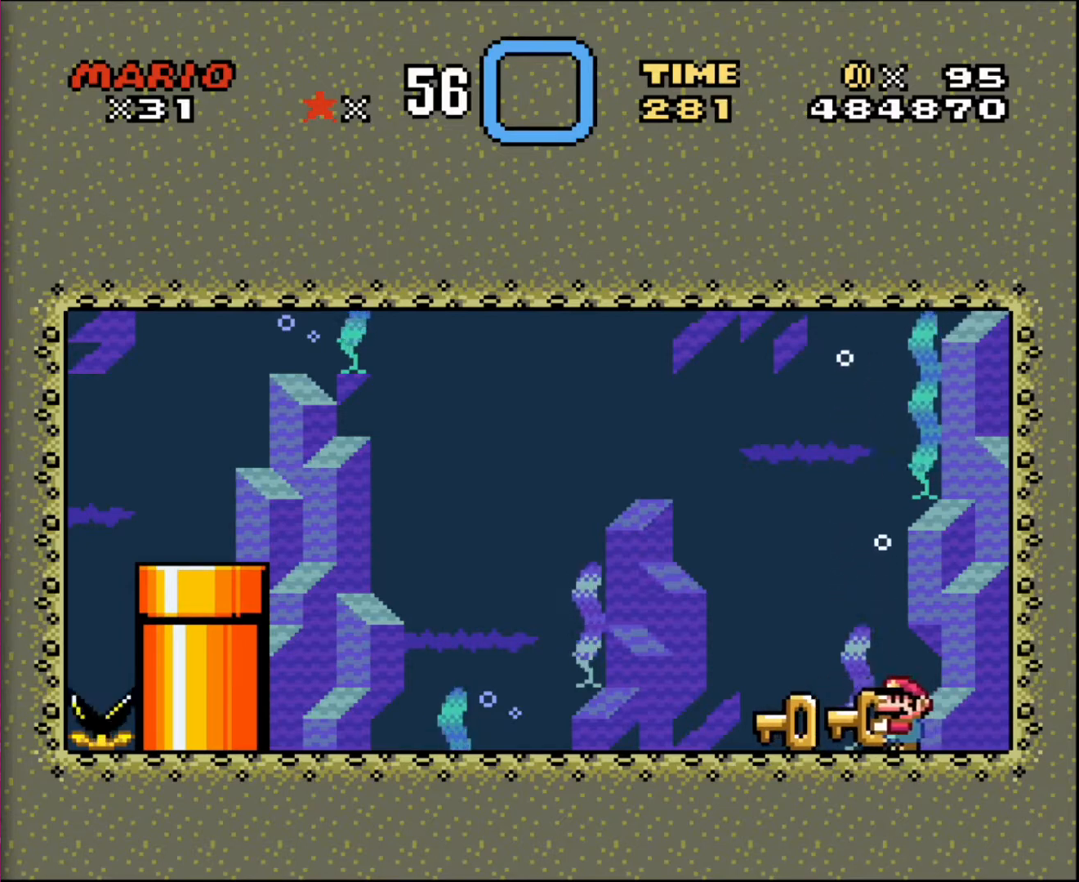
{"buttons": ["DPAD_DOWN"], "events": [[100, "DPAD_LEFT", "down"], [234, "DPAD_LEFT", "up"], [401, "DPAD_RIGHT", "down"], [434, "DPAD_RIGHT", "up"]]}
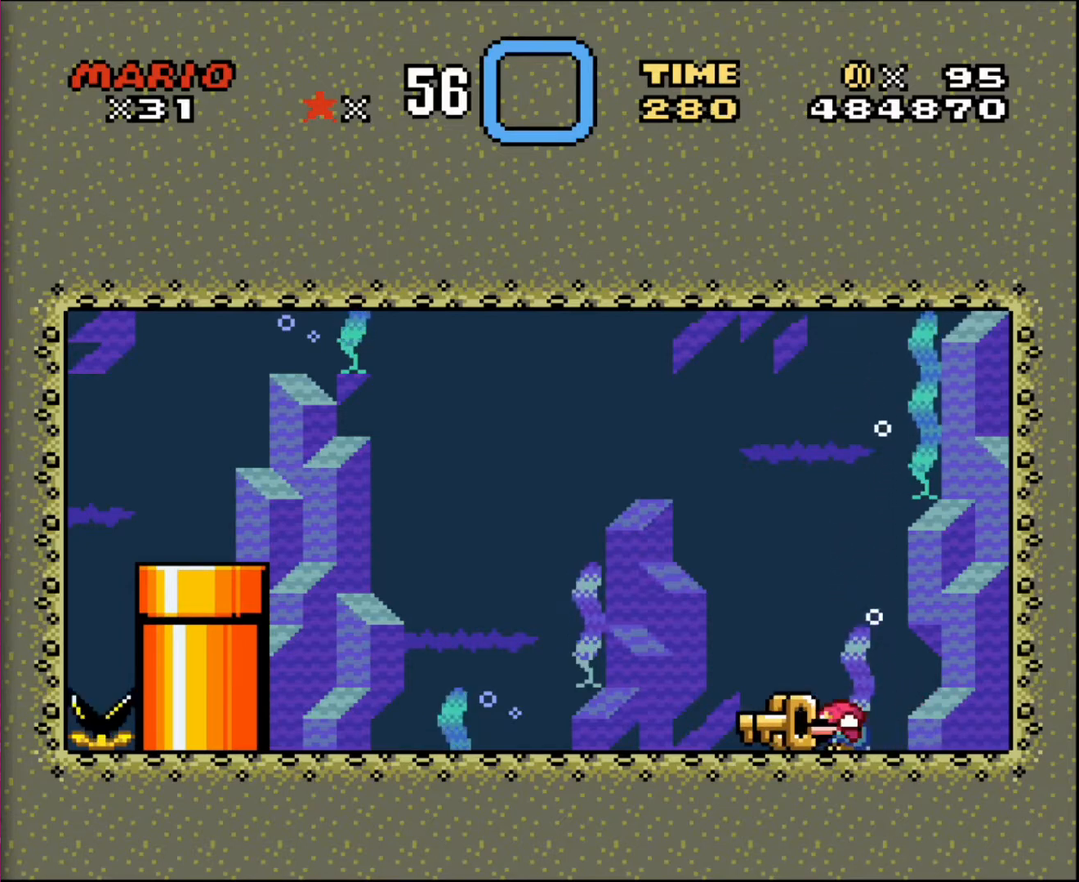
{"buttons": ["DPAD_DOWN"], "events": [[267, "DPAD_DOWN", "up"], [400, "DPAD_LEFT", "down"], [467, "DPAD_DOWN", "down"], [500, "DPAD_LEFT", "up"]]}
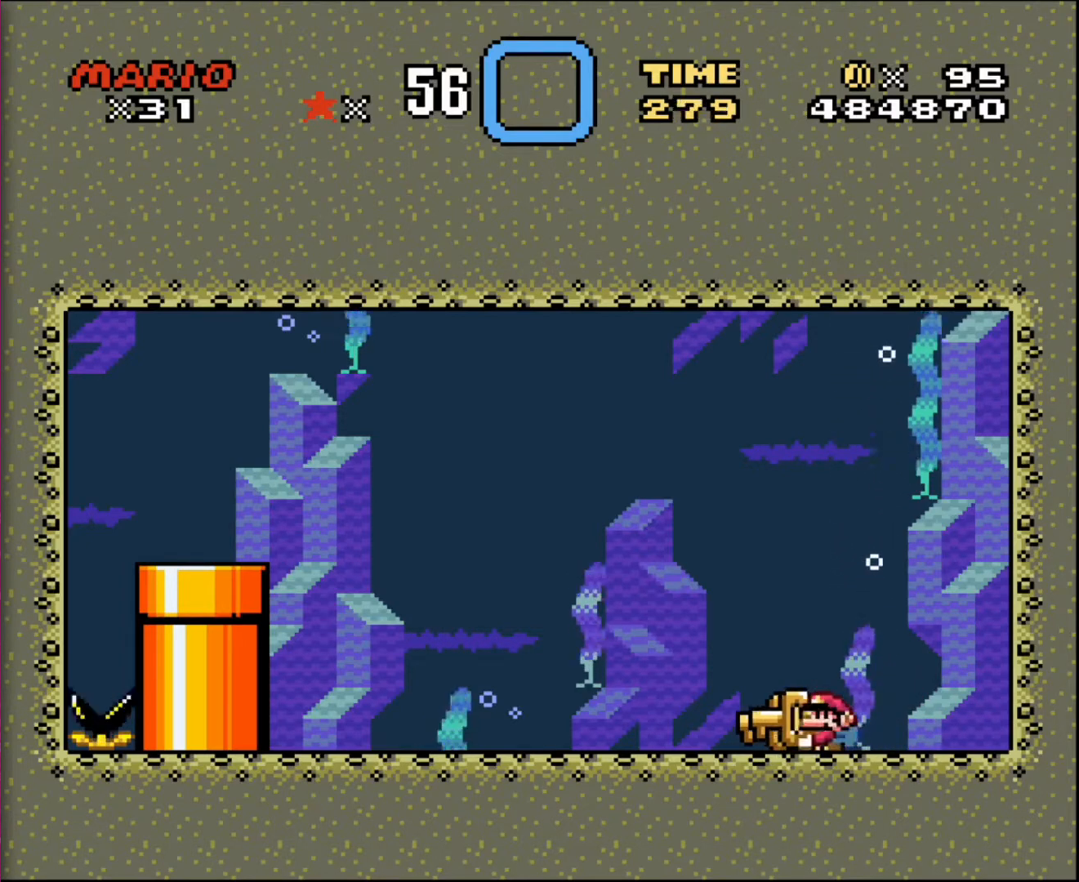
{"buttons": ["DPAD_DOWN"], "events": []}
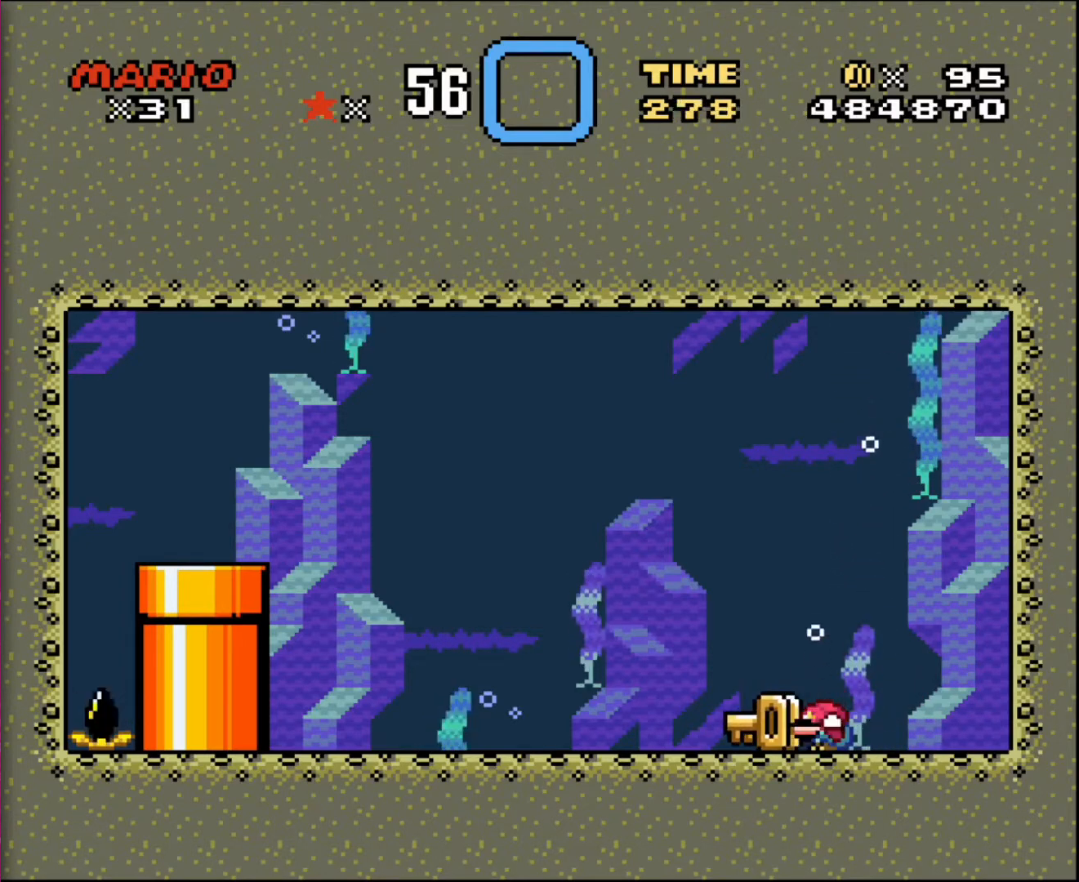
{"buttons": ["DPAD_DOWN", "DPAD_LEFT"], "events": [[200, "DPAD_DOWN", "up"], [434, "DPAD_LEFT", "down"], [467, "DPAD_DOWN", "down"]]}
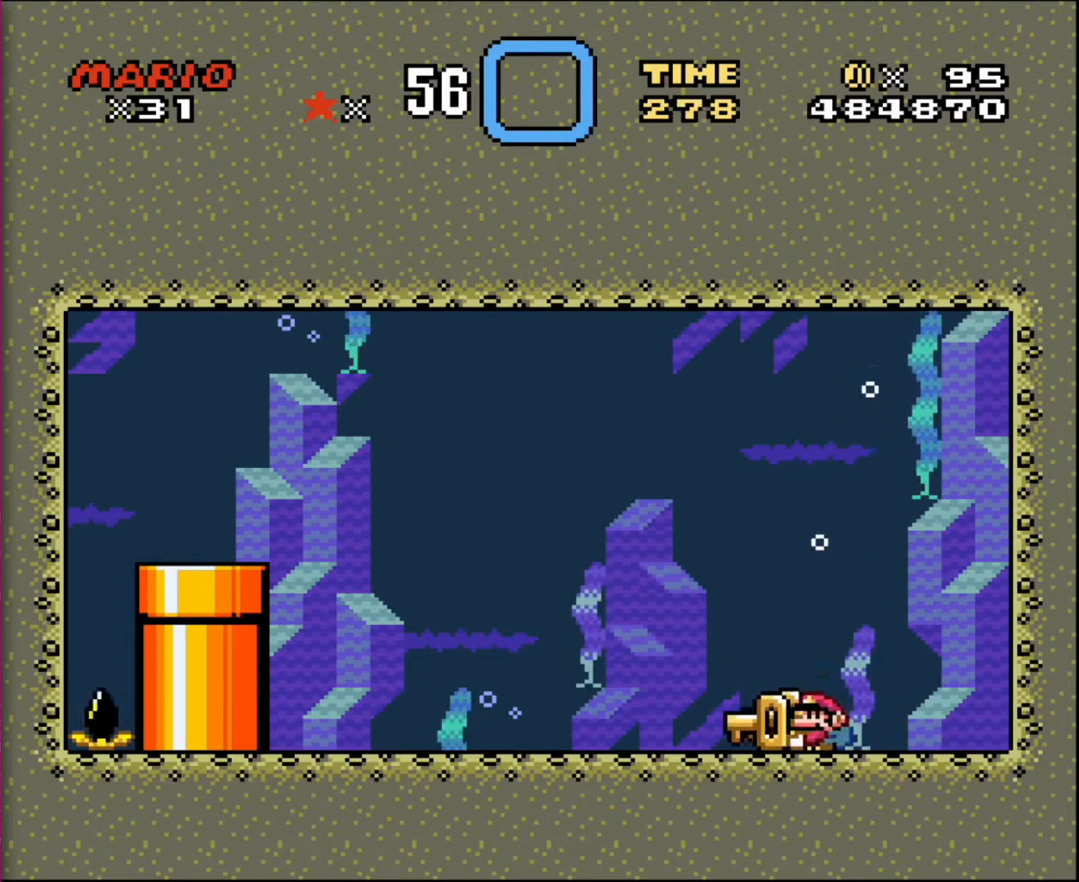
{"buttons": ["DPAD_DOWN"], "events": [[34, "DPAD_LEFT", "up"]]}
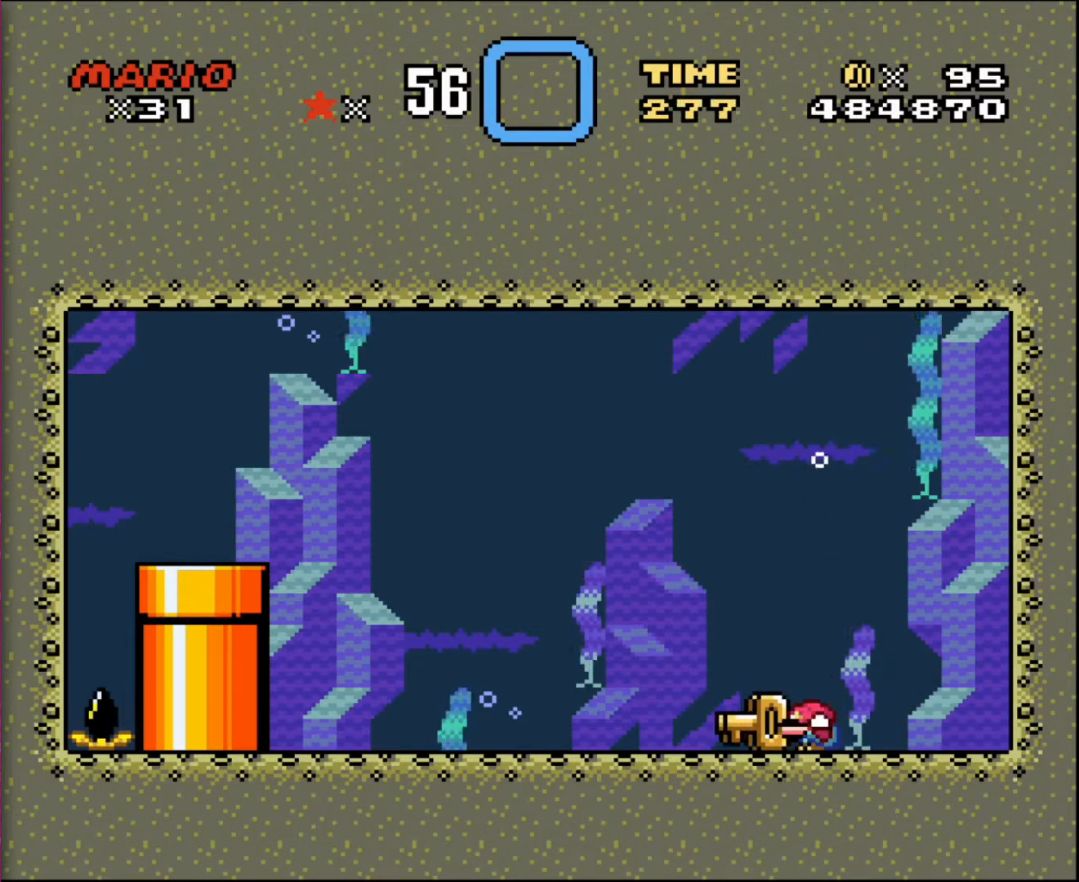
{"buttons": [], "events": [[167, "DPAD_DOWN", "up"]]}
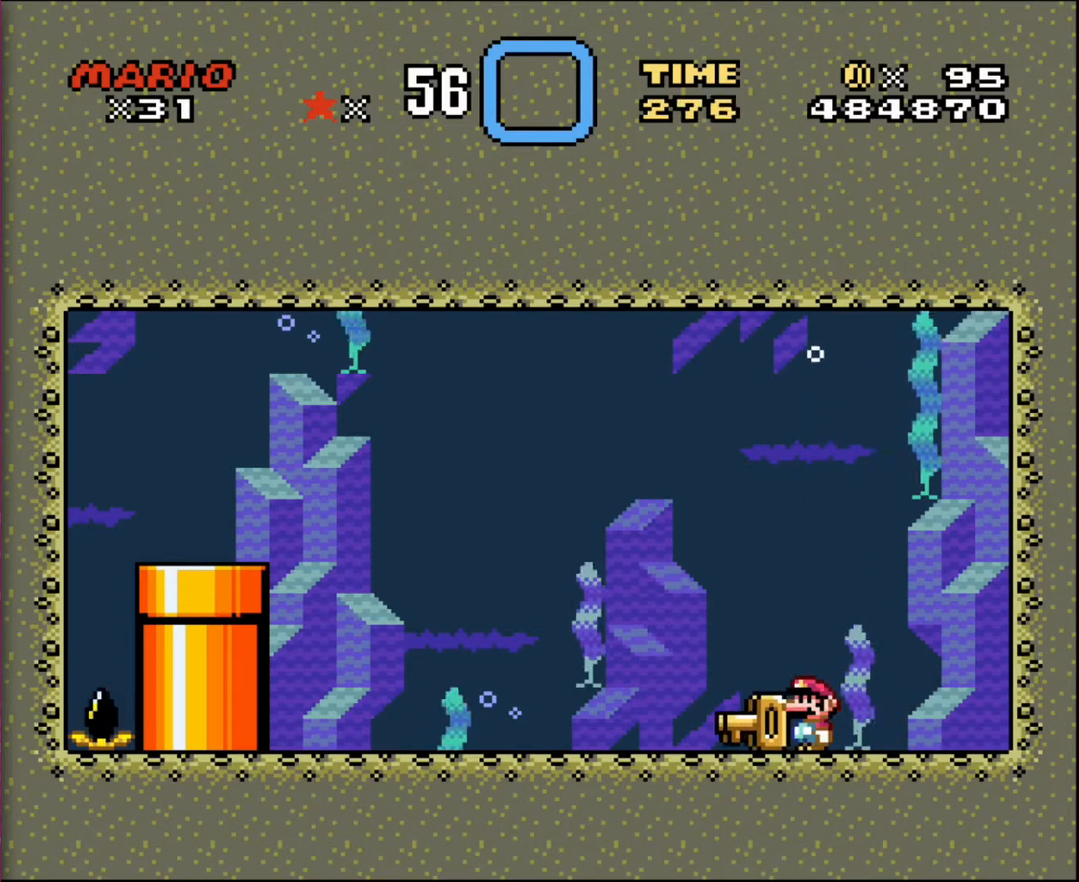
{"buttons": ["DPAD_RIGHT"], "events": [[367, "DPAD_RIGHT", "down"]]}
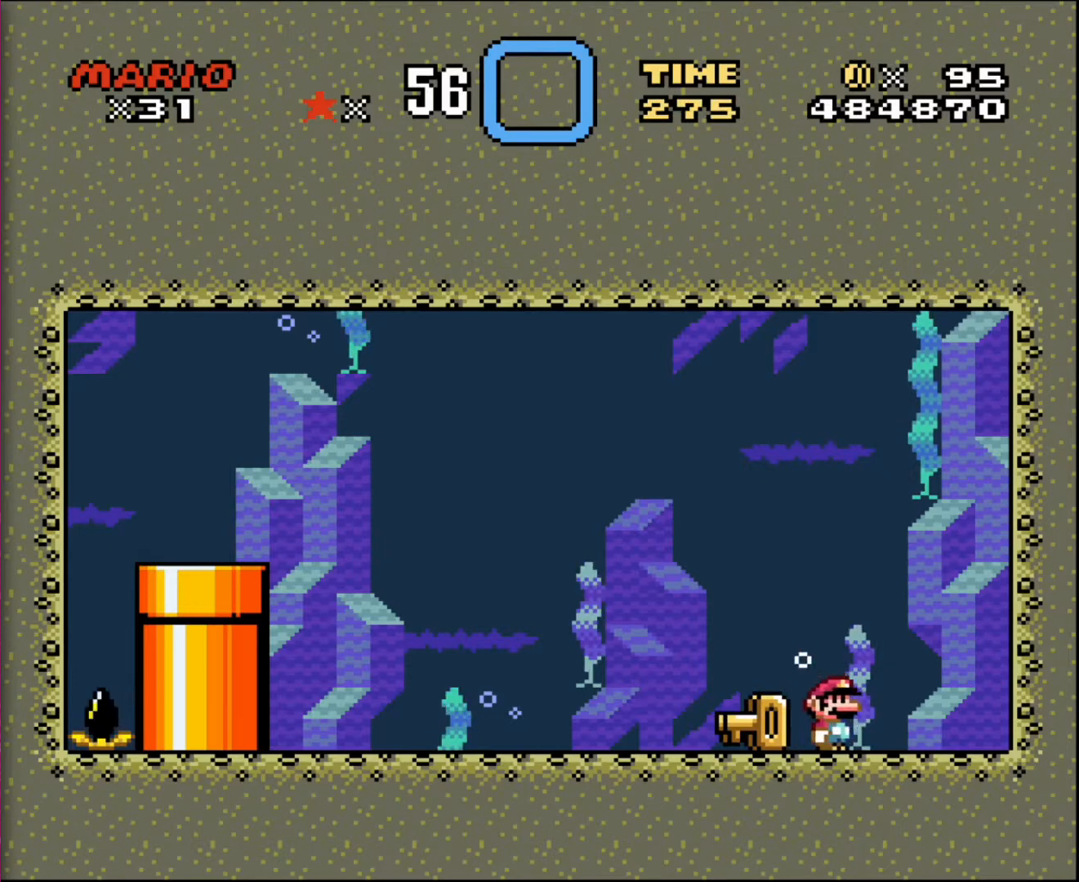
{"buttons": [], "events": [[133, "DPAD_RIGHT", "up"]]}
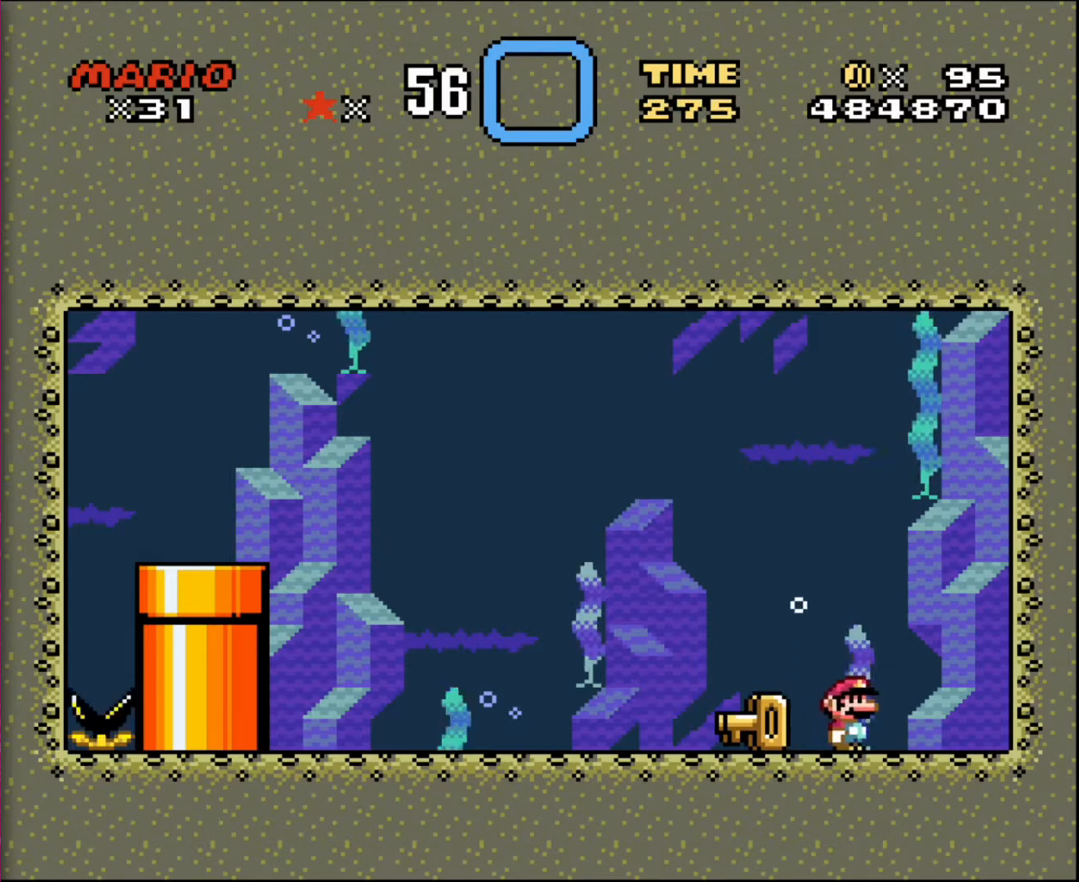
{"buttons": ["DPAD_DOWN"], "events": [[401, "DPAD_DOWN", "down"]]}
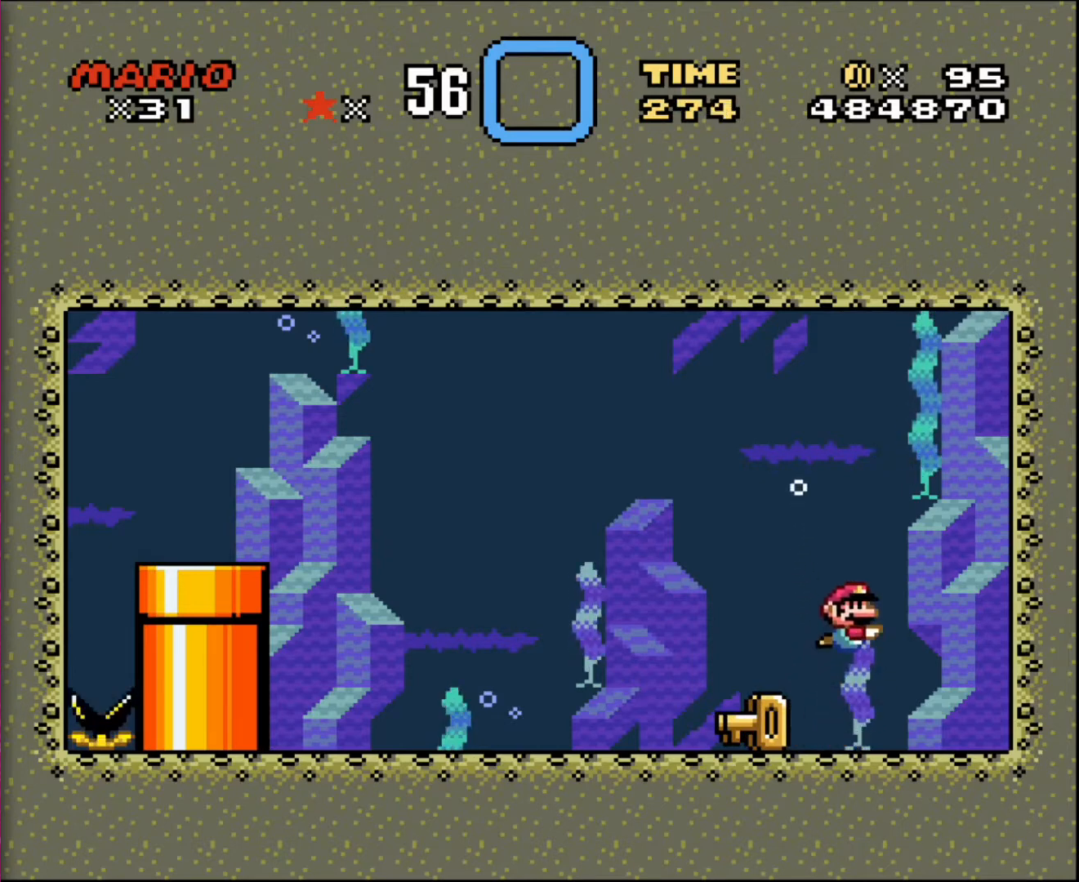
{"buttons": ["DPAD_LEFT"], "events": [[300, "DPAD_LEFT", "down"], [333, "DPAD_DOWN", "up"]]}
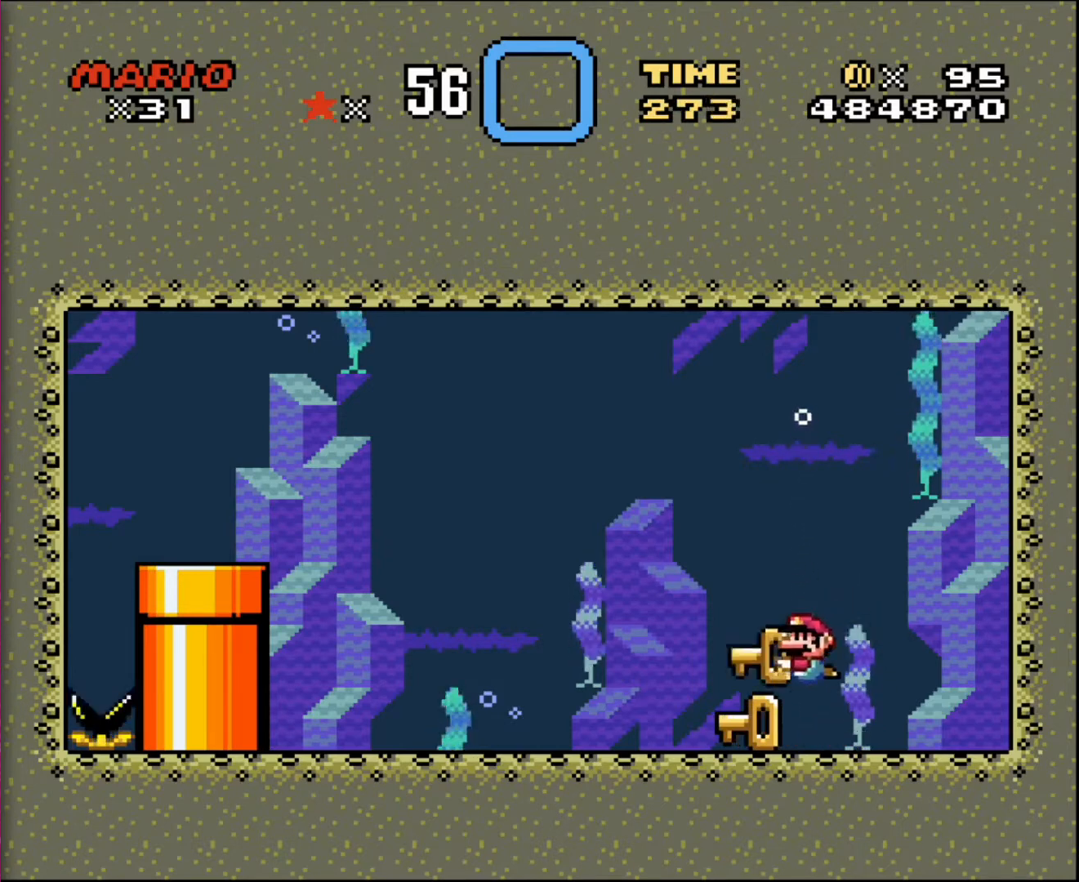
{"buttons": ["DPAD_RIGHT"], "events": [[267, "DPAD_LEFT", "up"], [301, "DPAD_DOWN", "down"], [334, "DPAD_DOWN", "up"], [367, "DPAD_RIGHT", "down"]]}
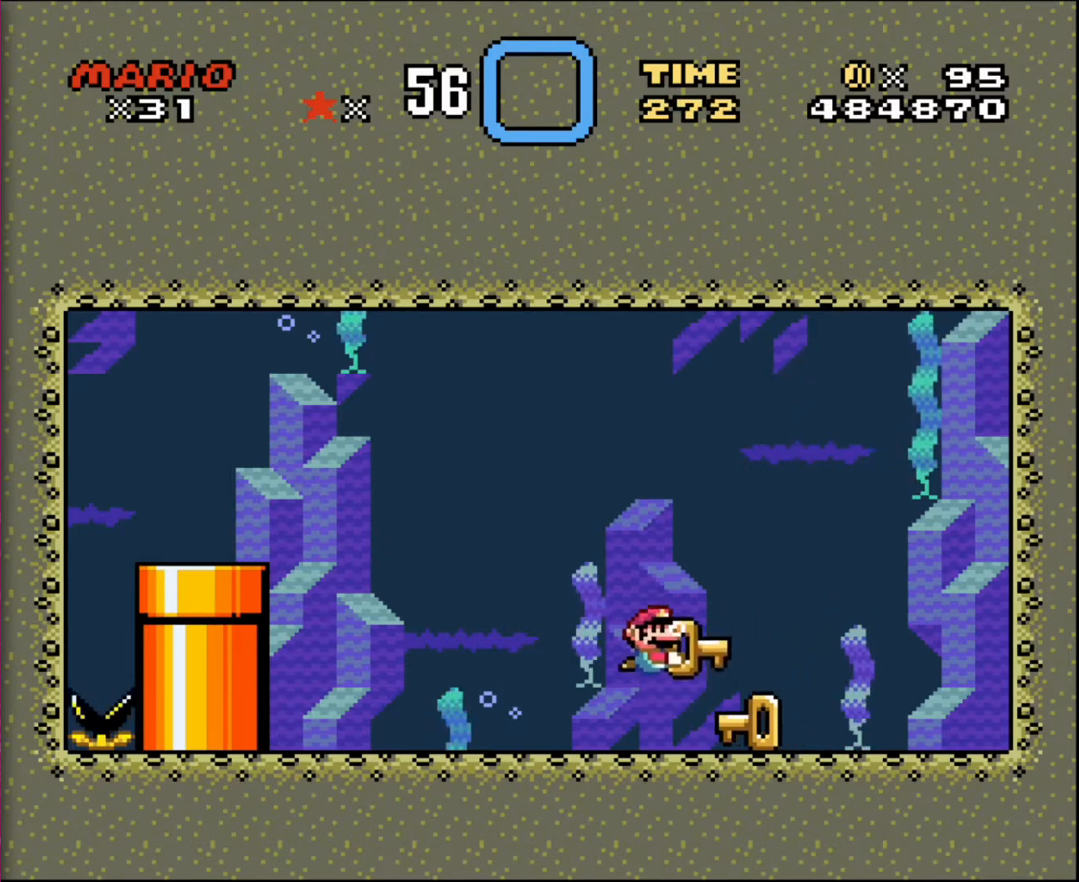
{"buttons": ["DPAD_DOWN", "DPAD_RIGHT"], "events": [[100, "DPAD_DOWN", "down"], [100, "DPAD_RIGHT", "up"], [467, "DPAD_RIGHT", "down"]]}
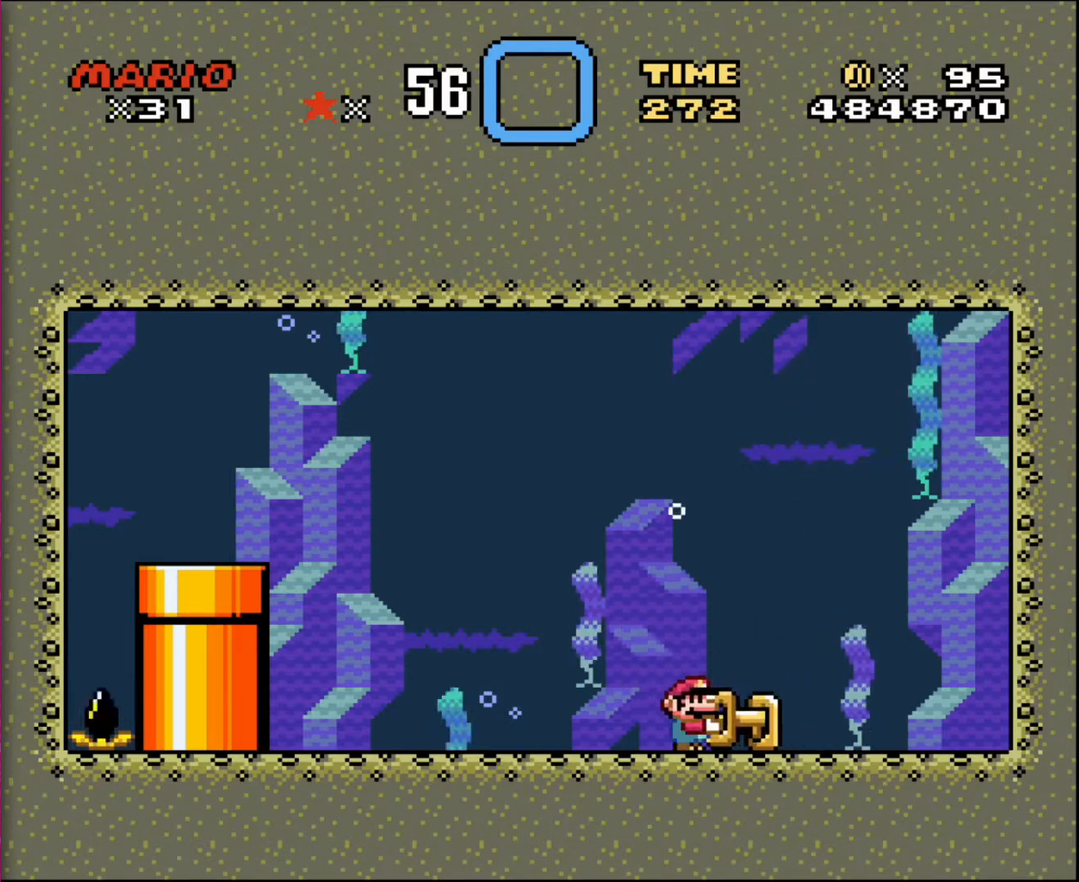
{"buttons": [], "events": [[100, "DPAD_RIGHT", "up"], [134, "DPAD_DOWN", "up"], [301, "DPAD_UP", "down"], [467, "DPAD_UP", "up"]]}